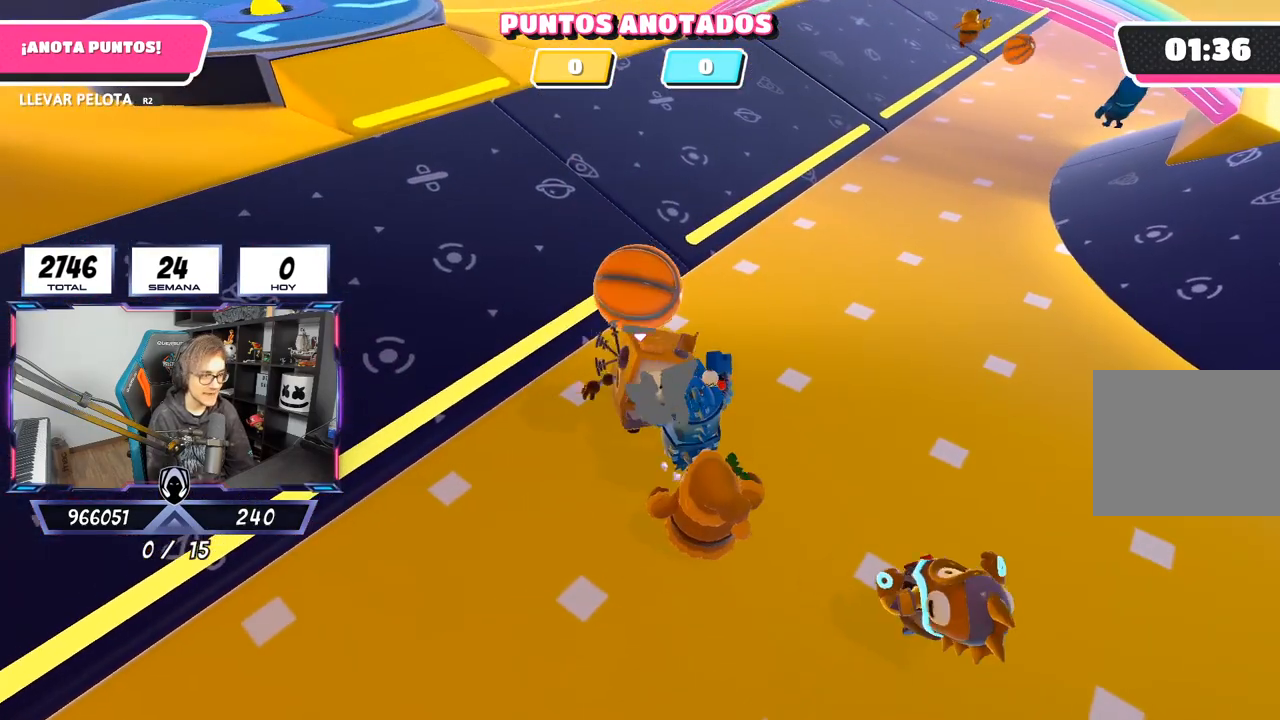
Gameplay with a controller (PlayStation layout); each line is a JSON object with the inputs held at the frame after it (dt_ms = milliseconds from this image to that frame). "events" lists button and stick changes between this image and that frame as [ms after this image, input, new state], when the widget could be followed in between.
{"dt_ms": 500, "buttons": [], "left_stick": "up-right", "right_stick": "down", "events": [[33, "left_stick", "left"], [300, "left_stick", "down"], [400, "left_stick", "up-right"], [467, "right_stick", "down"]]}
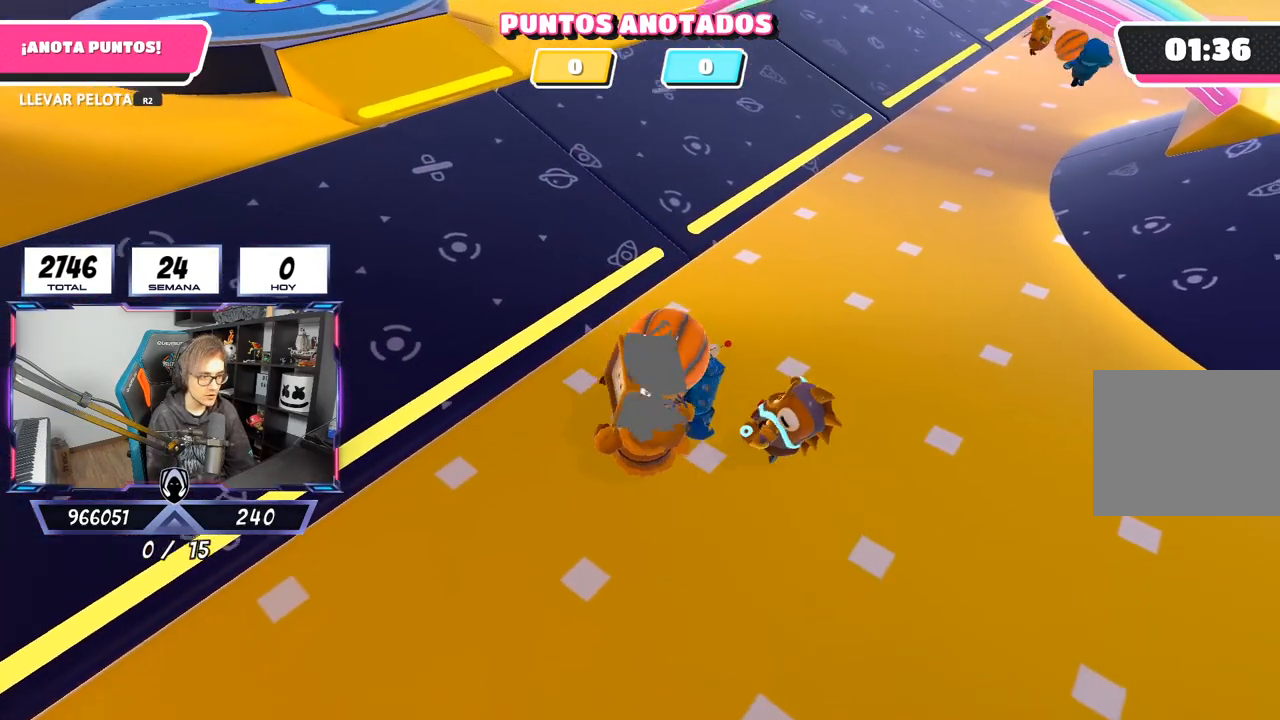
{"dt_ms": 500, "buttons": [], "left_stick": "down", "right_stick": "center", "events": [[17, "left_stick", "up"], [233, "left_stick", "down-right"], [267, "right_stick", "center"], [400, "left_stick", "down"]]}
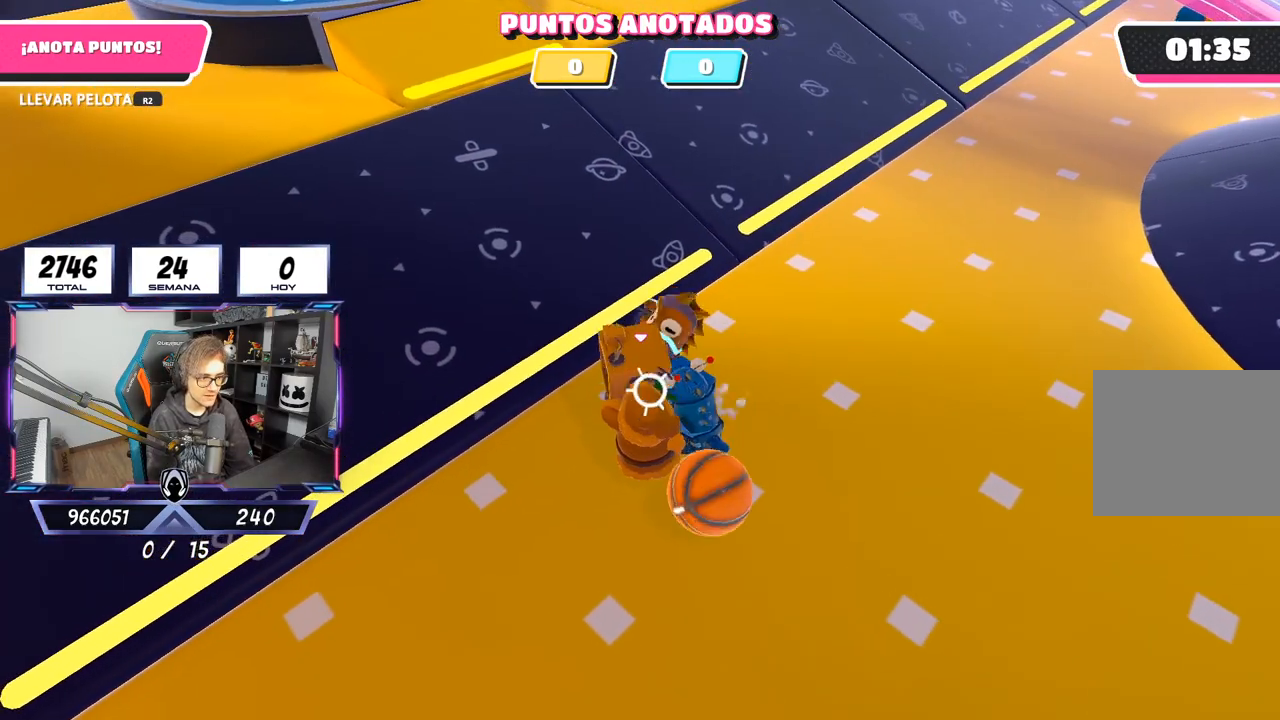
{"dt_ms": 500, "buttons": [], "left_stick": "down", "right_stick": "center", "events": [[167, "left_stick", "down-left"], [467, "left_stick", "down"]]}
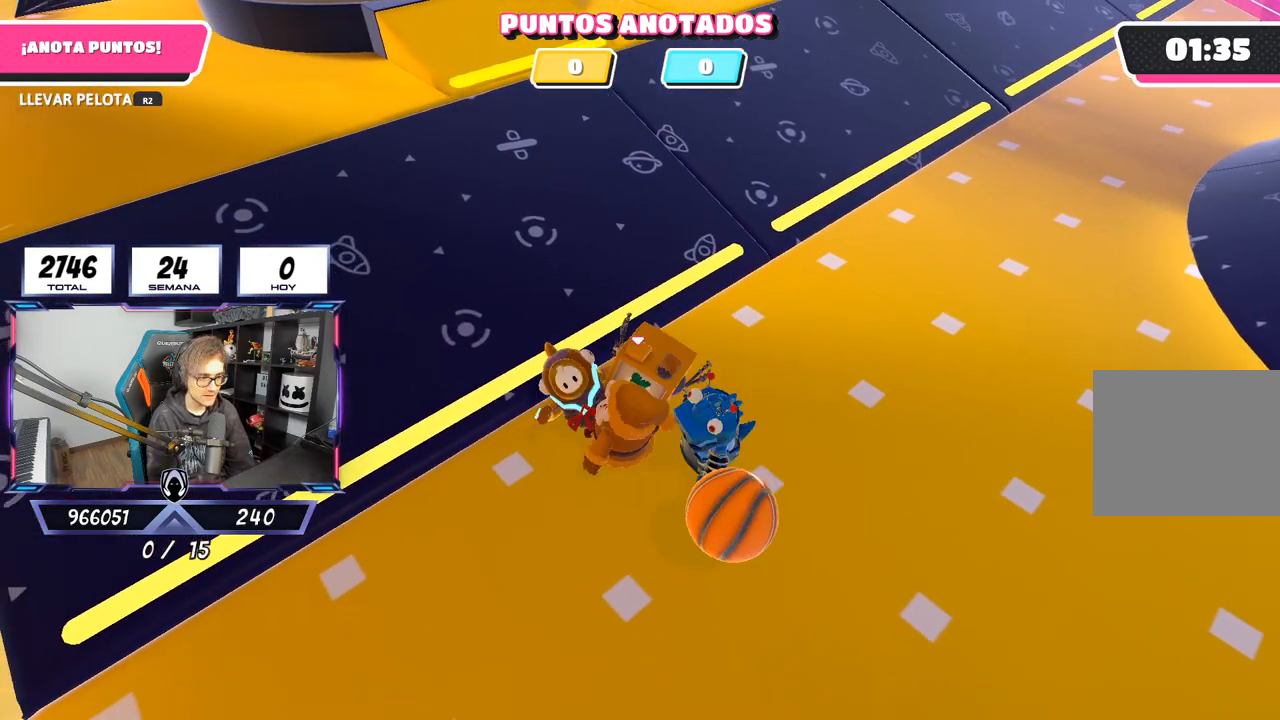
{"dt_ms": 500, "buttons": [], "left_stick": "down-right", "right_stick": "center", "events": [[33, "left_stick", "down-right"], [33, "right_stick", "right"], [133, "right_stick", "center"]]}
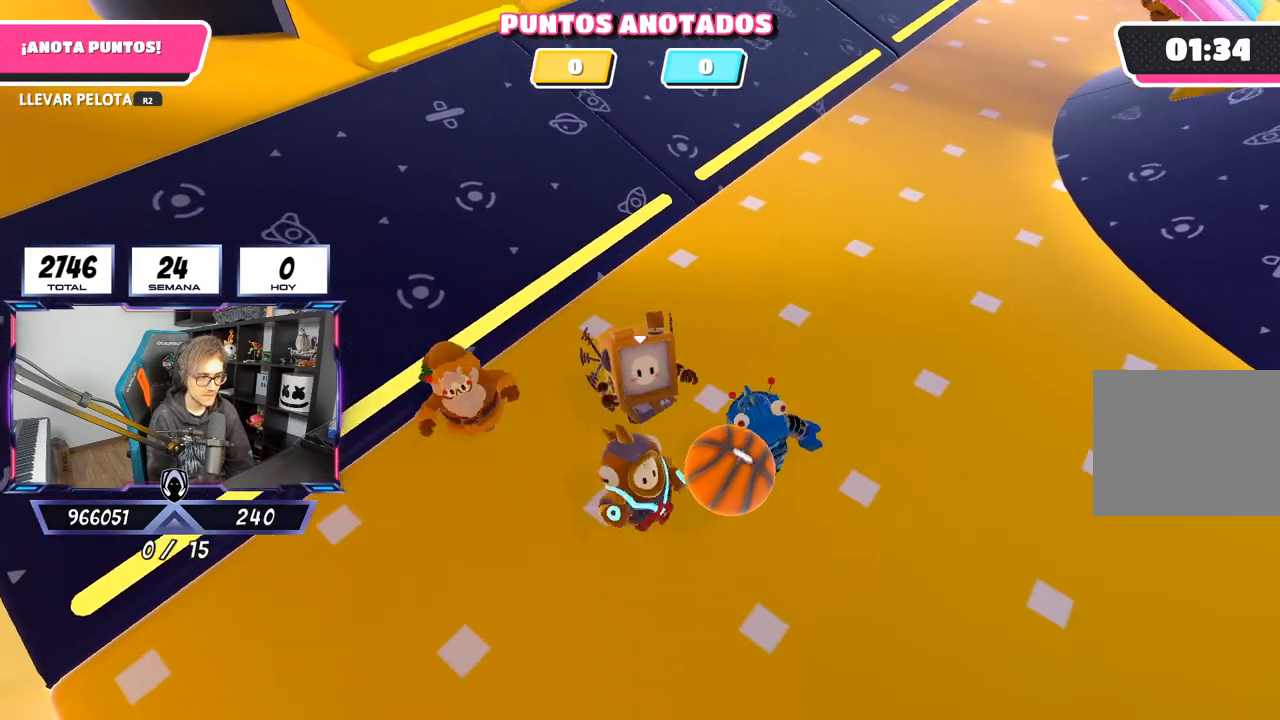
{"dt_ms": 500, "buttons": ["R2"], "left_stick": "down-right", "right_stick": "down", "events": [[133, "left_stick", "right"], [167, "right_stick", "down"], [317, "R2", "down"], [433, "left_stick", "down-right"]]}
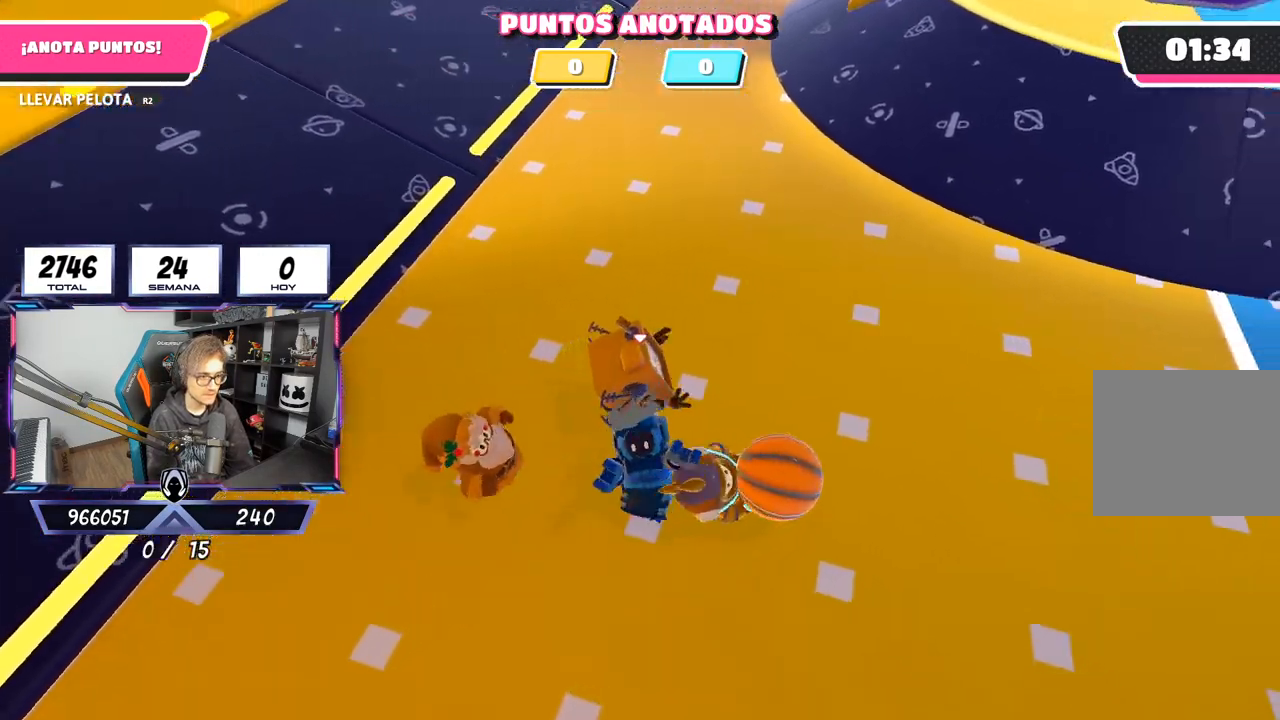
{"dt_ms": 500, "buttons": [], "left_stick": "up-right", "right_stick": "up", "events": [[100, "left_stick", "up-right"], [167, "R2", "up"], [200, "right_stick", "right"], [367, "right_stick", "up-right"], [467, "right_stick", "up"]]}
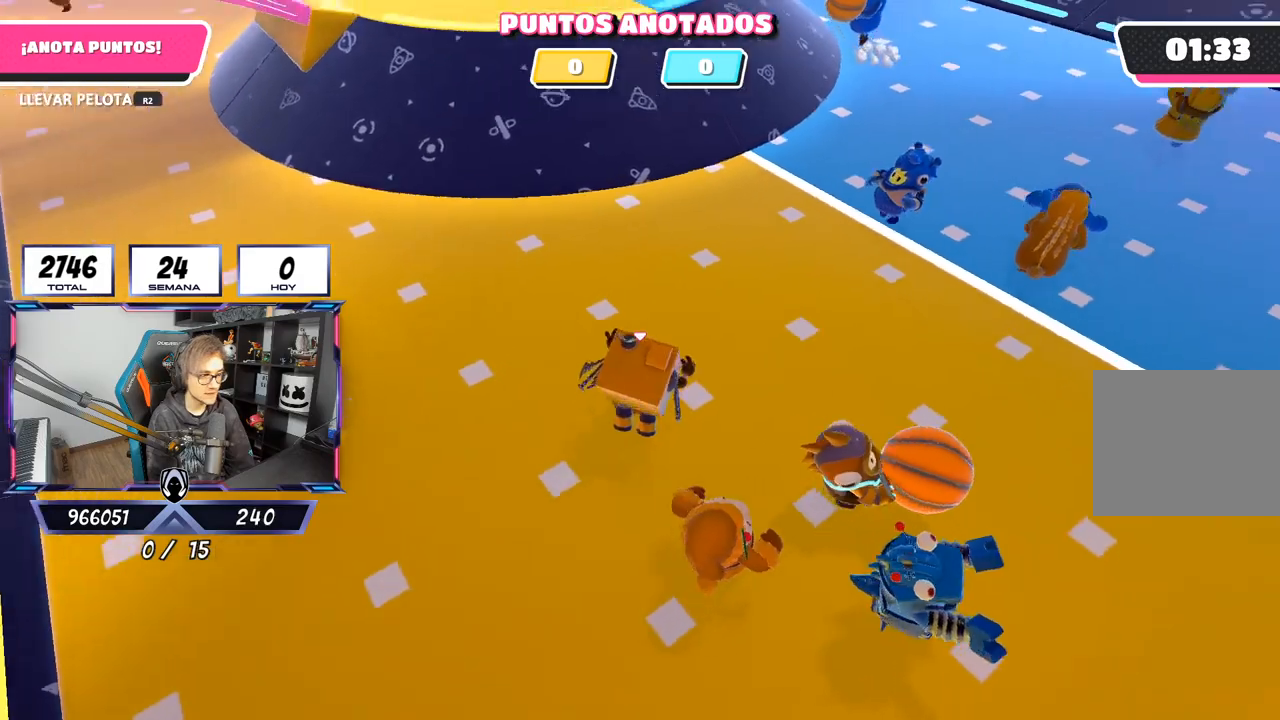
{"dt_ms": 500, "buttons": [], "left_stick": "up-right", "right_stick": "center", "events": [[67, "right_stick", "up-right"], [300, "right_stick", "center"]]}
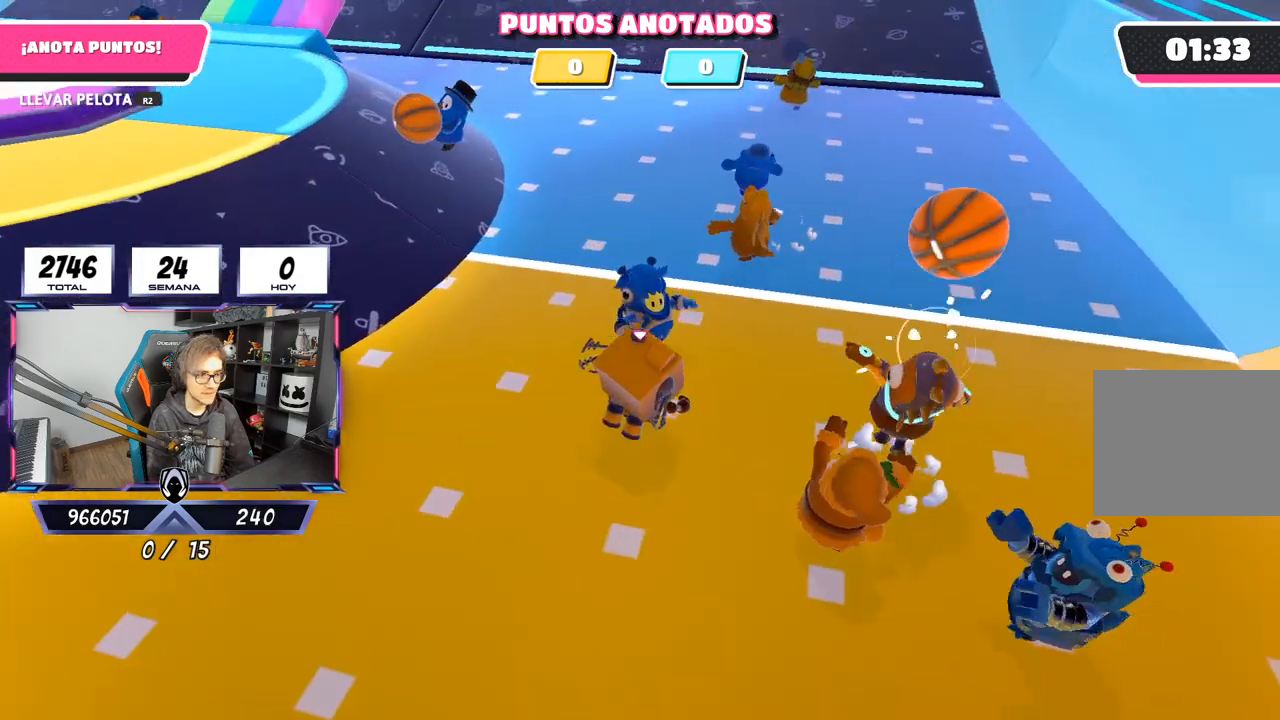
{"dt_ms": 500, "buttons": [], "left_stick": "up-left", "right_stick": "up-left", "events": [[67, "left_stick", "up"], [100, "right_stick", "up-right"], [267, "left_stick", "up-left"], [267, "right_stick", "center"], [500, "right_stick", "up-left"]]}
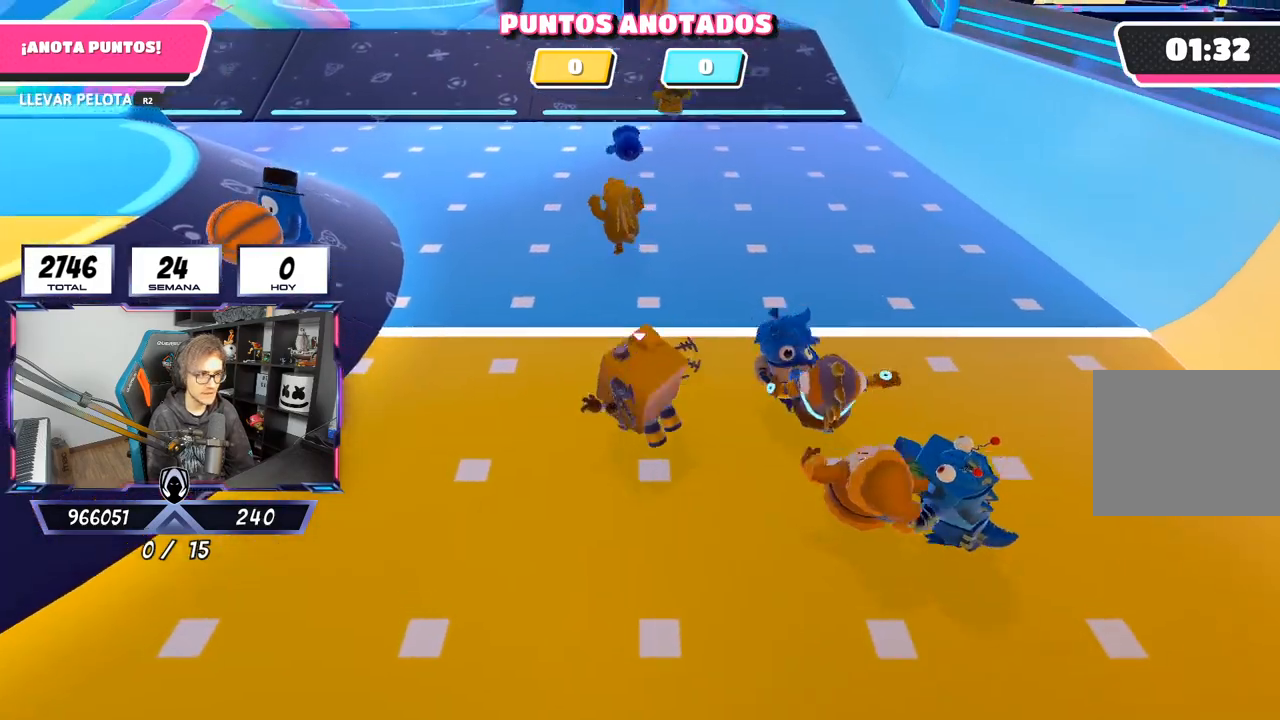
{"dt_ms": 500, "buttons": [], "left_stick": "left", "right_stick": "center", "events": [[67, "left_stick", "left"], [233, "right_stick", "center"]]}
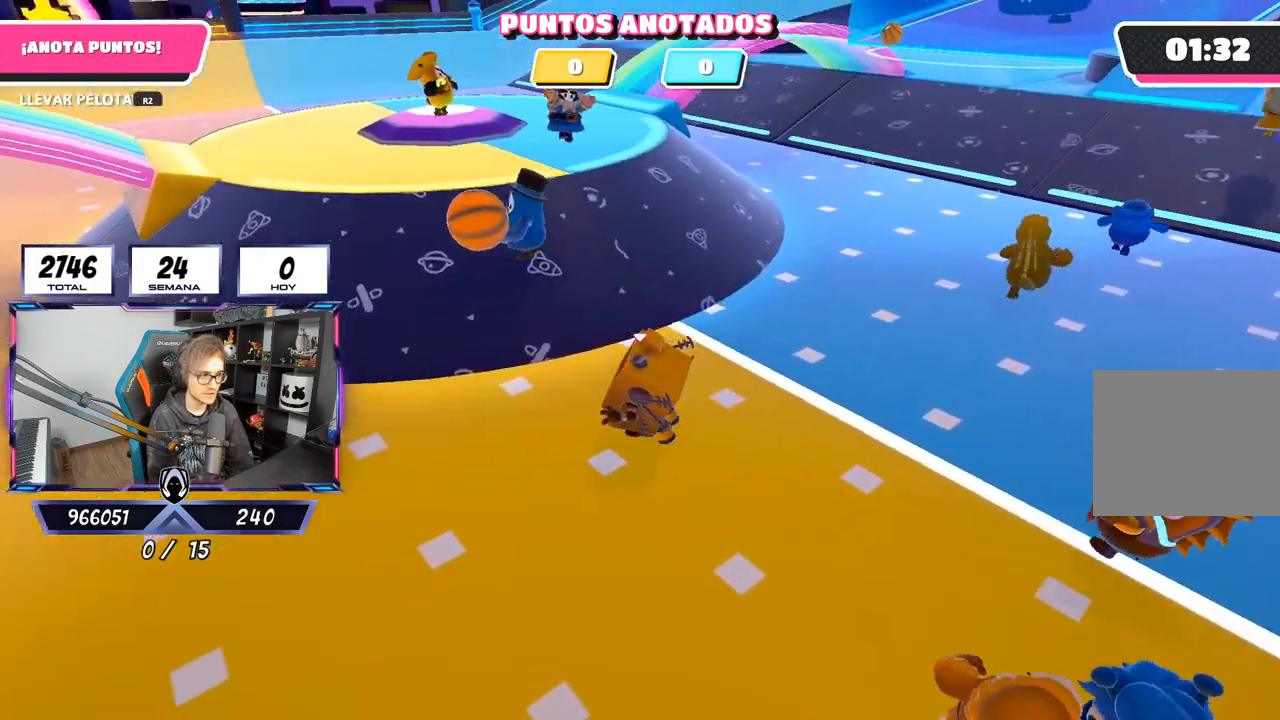
{"dt_ms": 500, "buttons": [], "left_stick": "up-left", "right_stick": "center", "events": [[433, "left_stick", "up-left"]]}
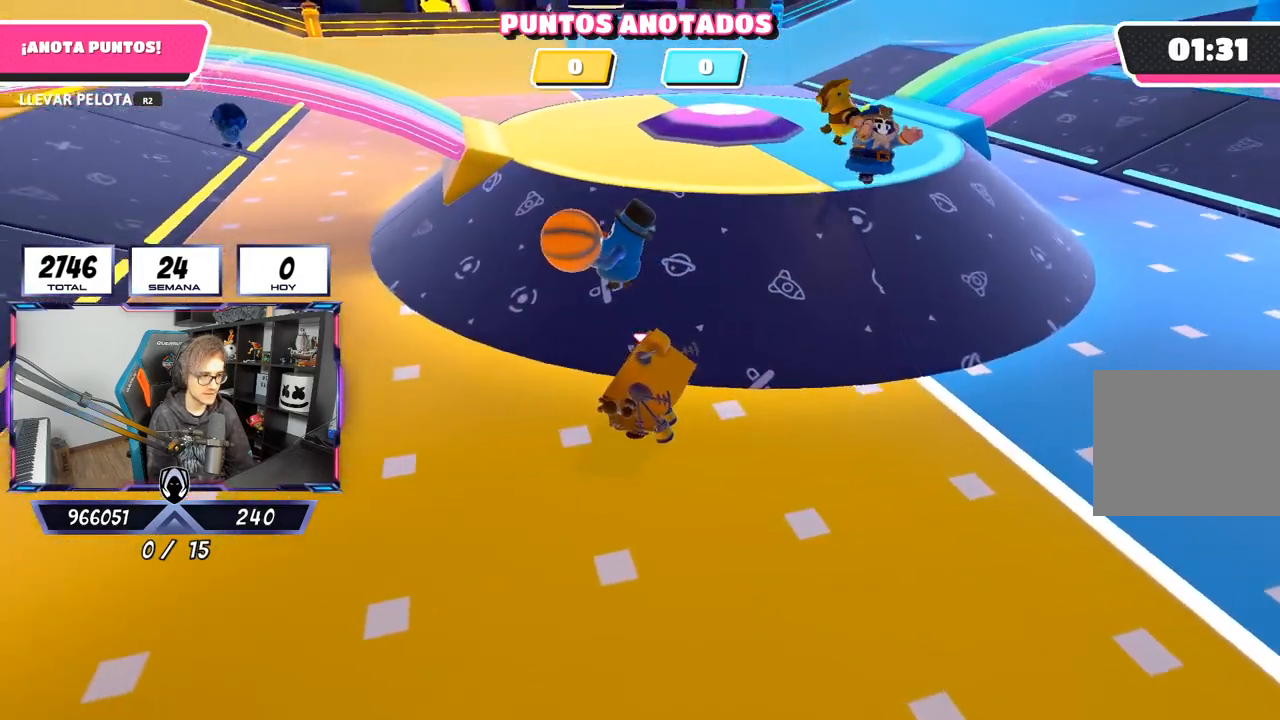
{"dt_ms": 500, "buttons": [], "left_stick": "up-left", "right_stick": "center", "events": []}
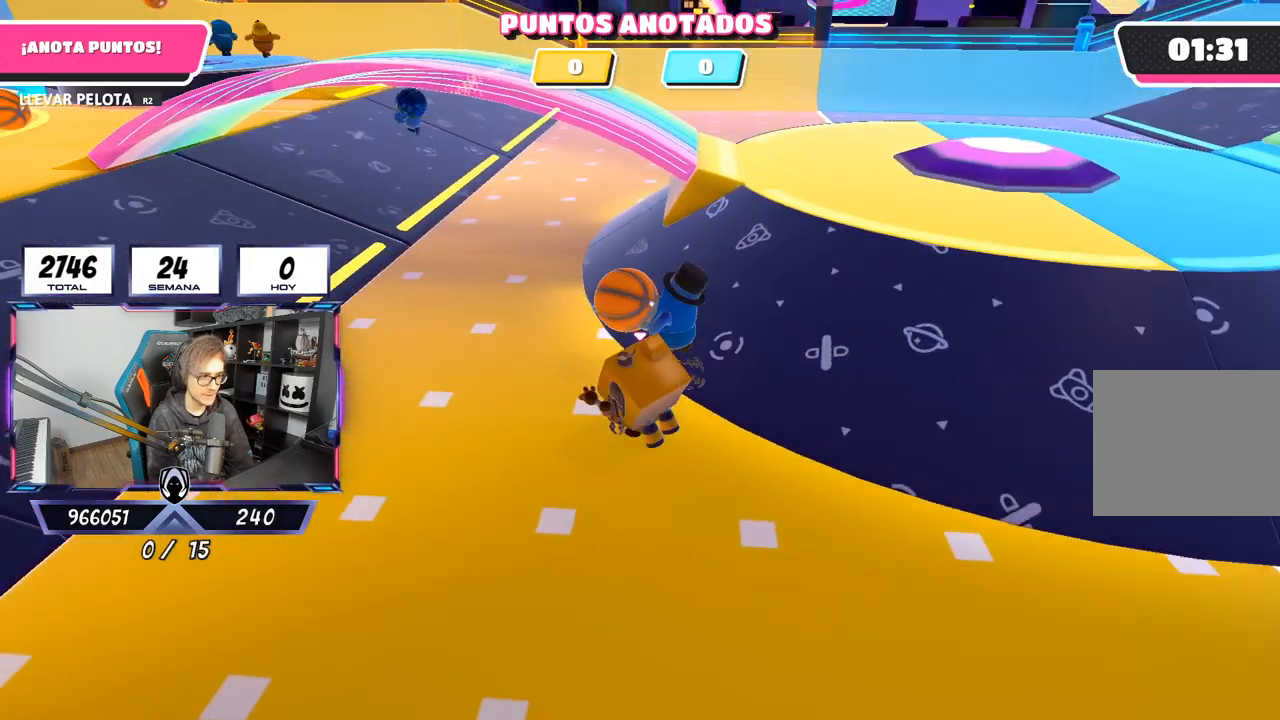
{"dt_ms": 500, "buttons": ["R2"], "left_stick": "left", "right_stick": "up-left", "events": [[133, "R2", "down"], [167, "right_stick", "up-left"], [367, "right_stick", "down-left"], [467, "right_stick", "up-left"], [500, "left_stick", "left"]]}
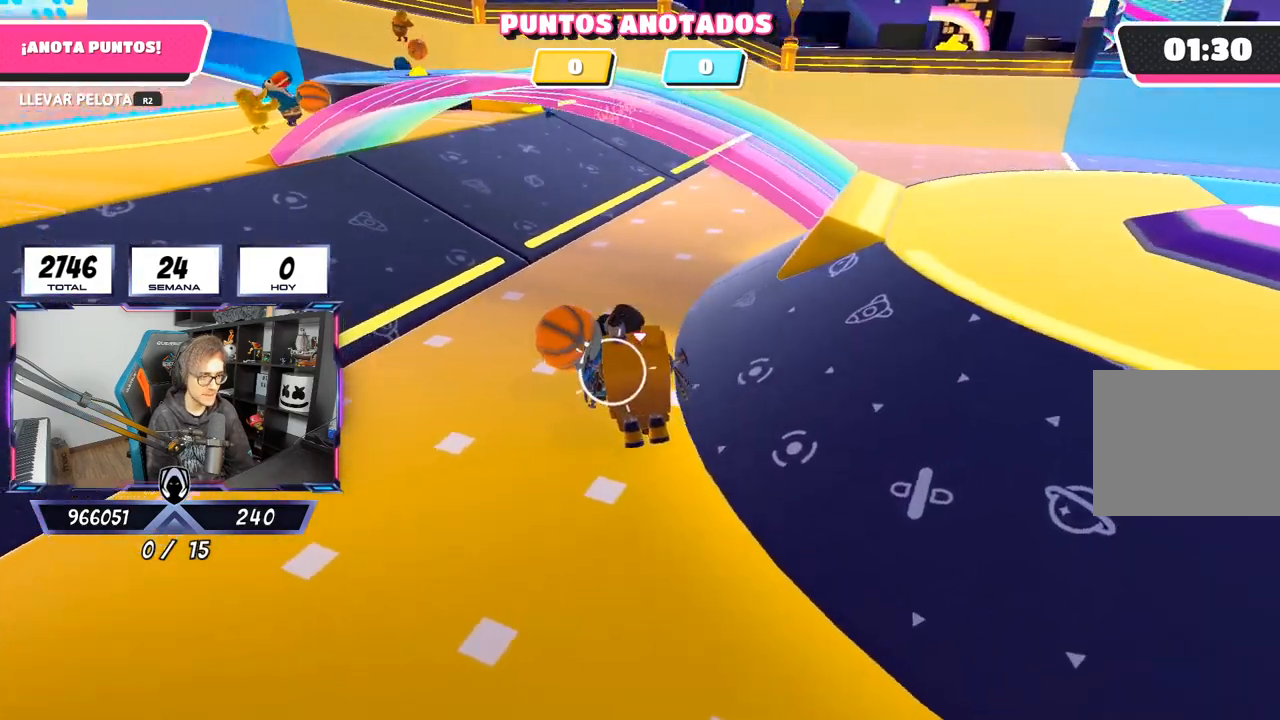
{"dt_ms": 500, "buttons": ["R2"], "left_stick": "up-left", "right_stick": "center", "events": [[33, "R1", "down"], [83, "R1", "up"], [200, "right_stick", "center"], [250, "left_stick", "up-left"]]}
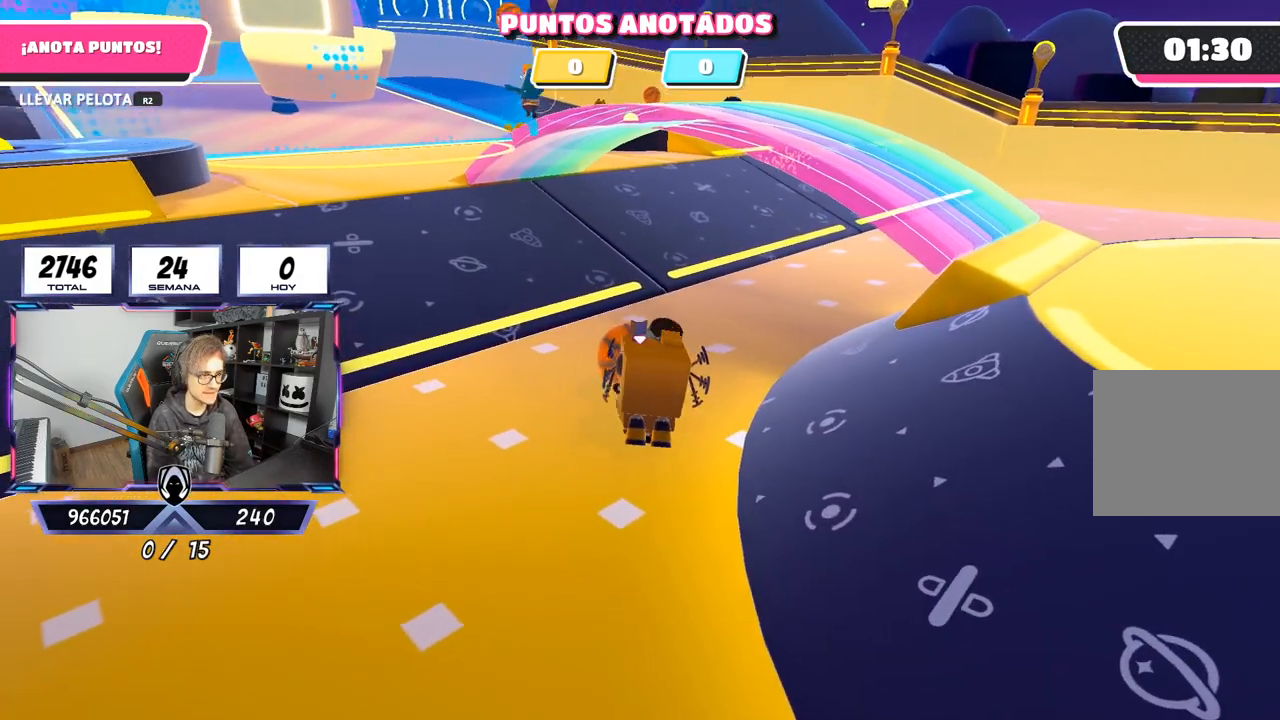
{"dt_ms": 500, "buttons": ["R2"], "left_stick": "up-left", "right_stick": "center", "events": [[100, "right_stick", "down"], [267, "right_stick", "center"]]}
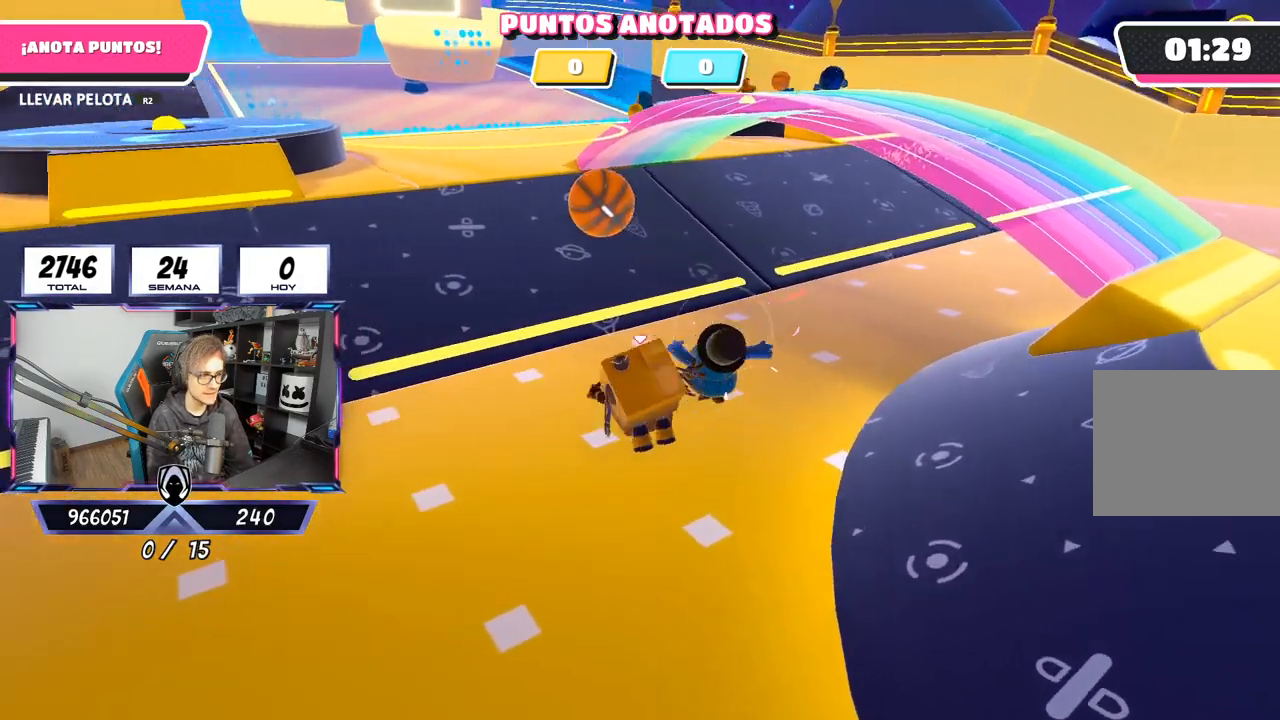
{"dt_ms": 500, "buttons": [], "left_stick": "up-left", "right_stick": "center", "events": [[67, "R2", "up"], [83, "right_stick", "down"], [333, "right_stick", "center"]]}
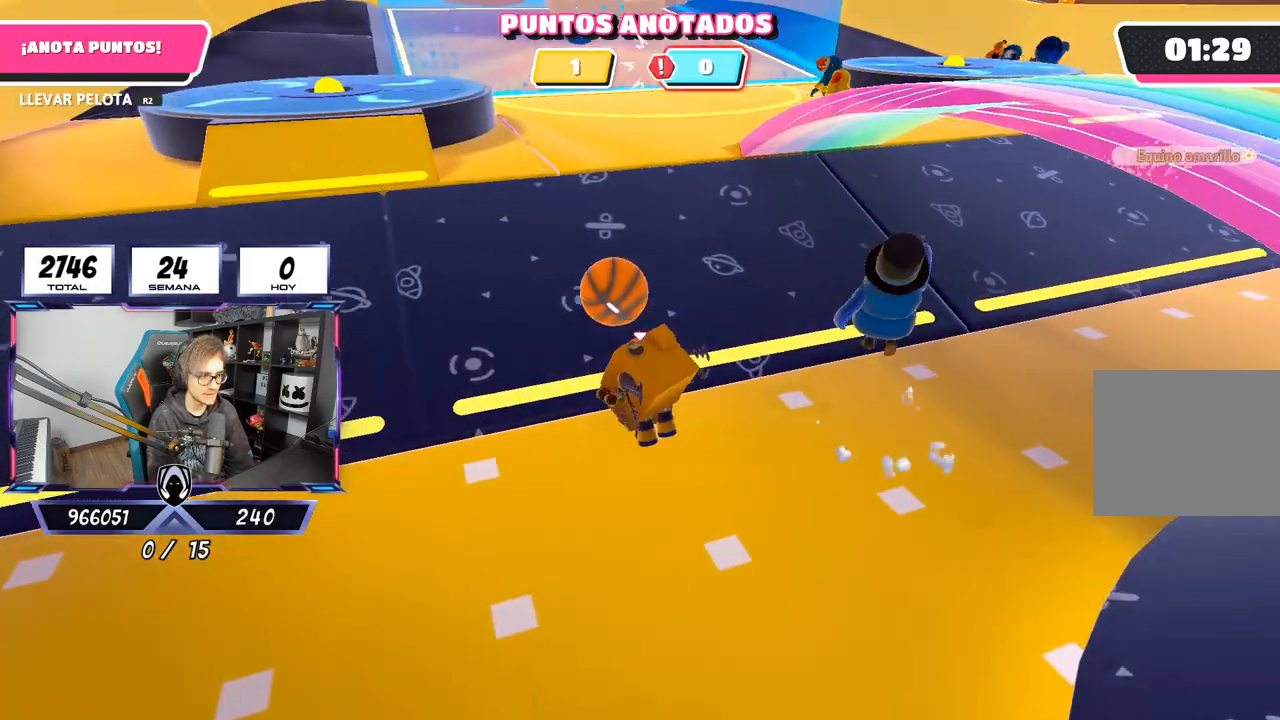
{"dt_ms": 500, "buttons": ["R2"], "left_stick": "down-right", "right_stick": "right", "events": [[67, "R2", "down"], [133, "right_stick", "up-left"], [333, "left_stick", "down-left"], [350, "right_stick", "up-right"], [467, "left_stick", "down-right"], [500, "right_stick", "right"]]}
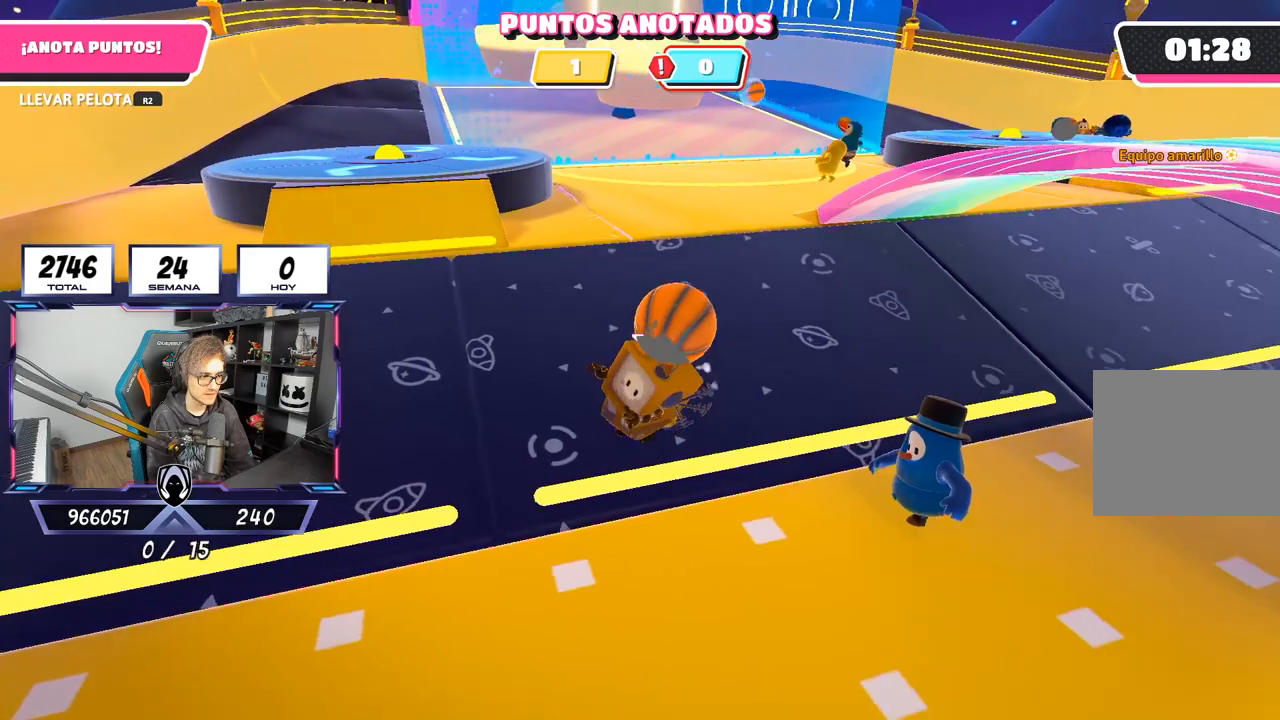
{"dt_ms": 500, "buttons": [], "left_stick": "up-left", "right_stick": "center", "events": [[133, "right_stick", "down-right"], [267, "right_stick", "center"], [367, "left_stick", "up-right"], [433, "R2", "up"], [433, "left_stick", "up-left"]]}
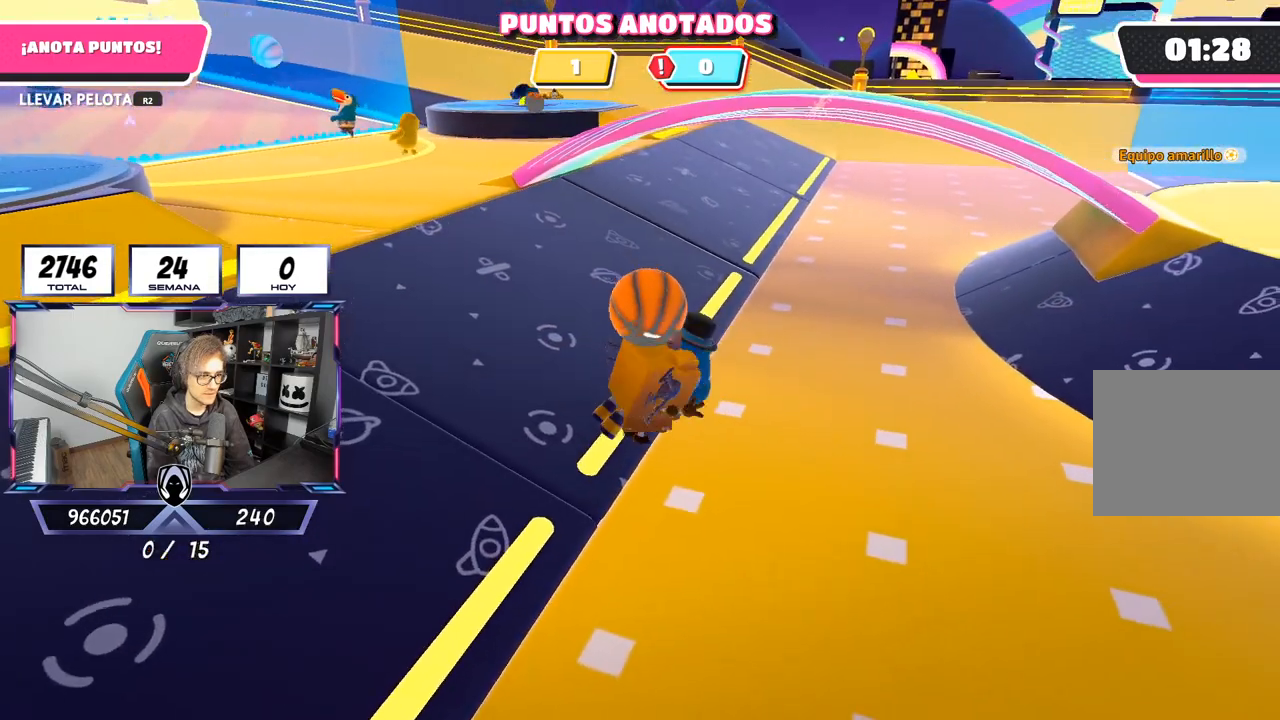
{"dt_ms": 500, "buttons": [], "left_stick": "down-right", "right_stick": "center", "events": [[300, "left_stick", "up"], [467, "left_stick", "down-right"]]}
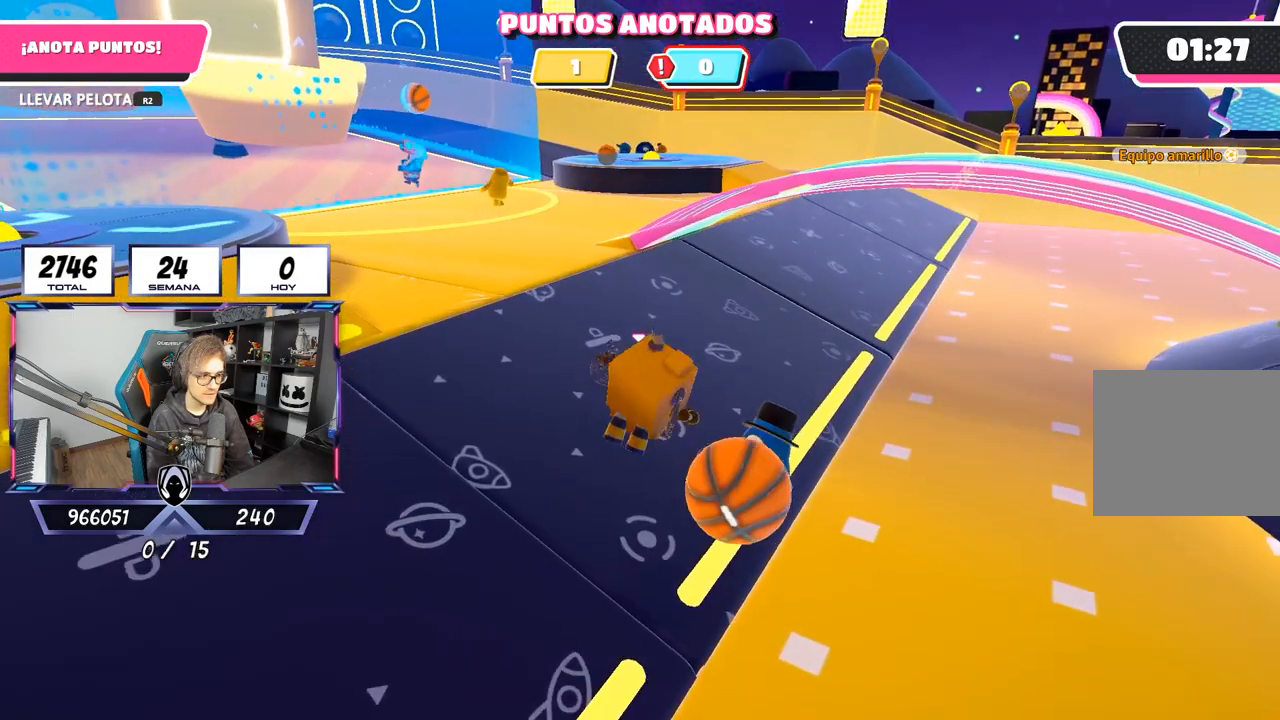
{"dt_ms": 500, "buttons": [], "left_stick": "down-right", "right_stick": "down-right", "events": [[67, "left_stick", "down"], [67, "right_stick", "down"], [333, "left_stick", "down-right"], [333, "right_stick", "down-right"]]}
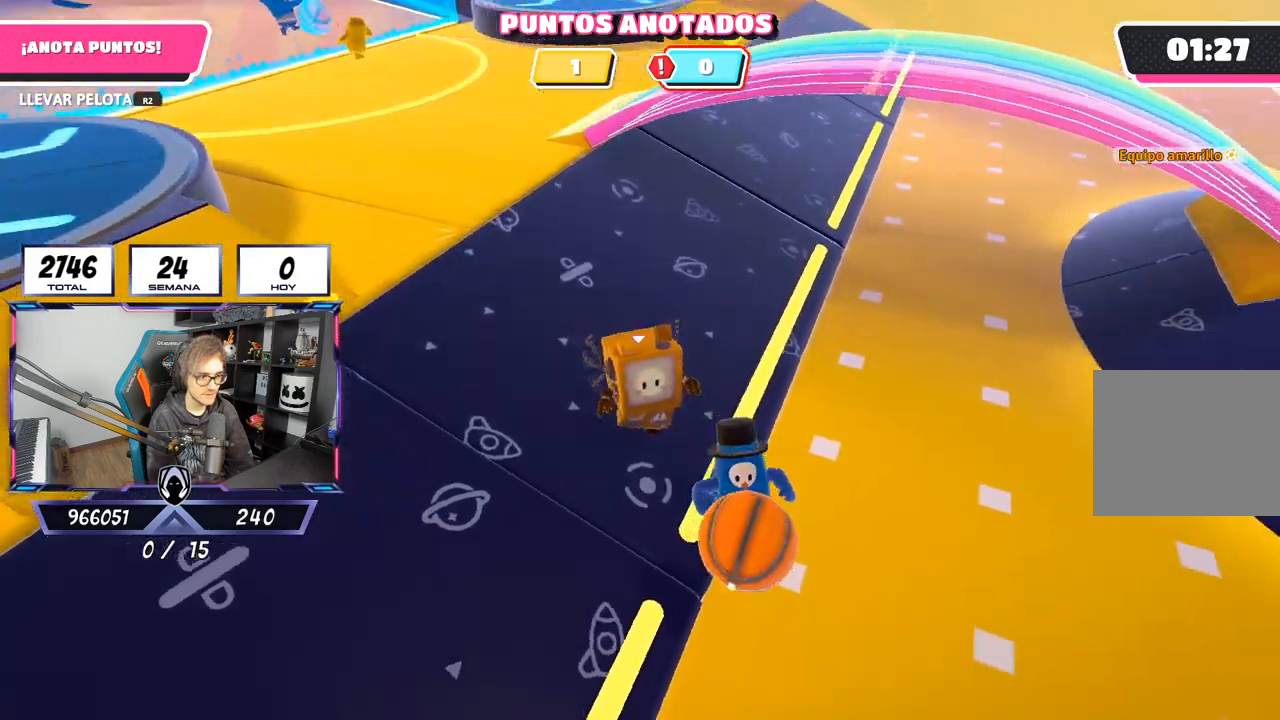
{"dt_ms": 500, "buttons": ["R2"], "left_stick": "right", "right_stick": "up-right", "events": [[300, "R2", "down"], [333, "right_stick", "right"], [400, "left_stick", "right"], [467, "right_stick", "up-right"]]}
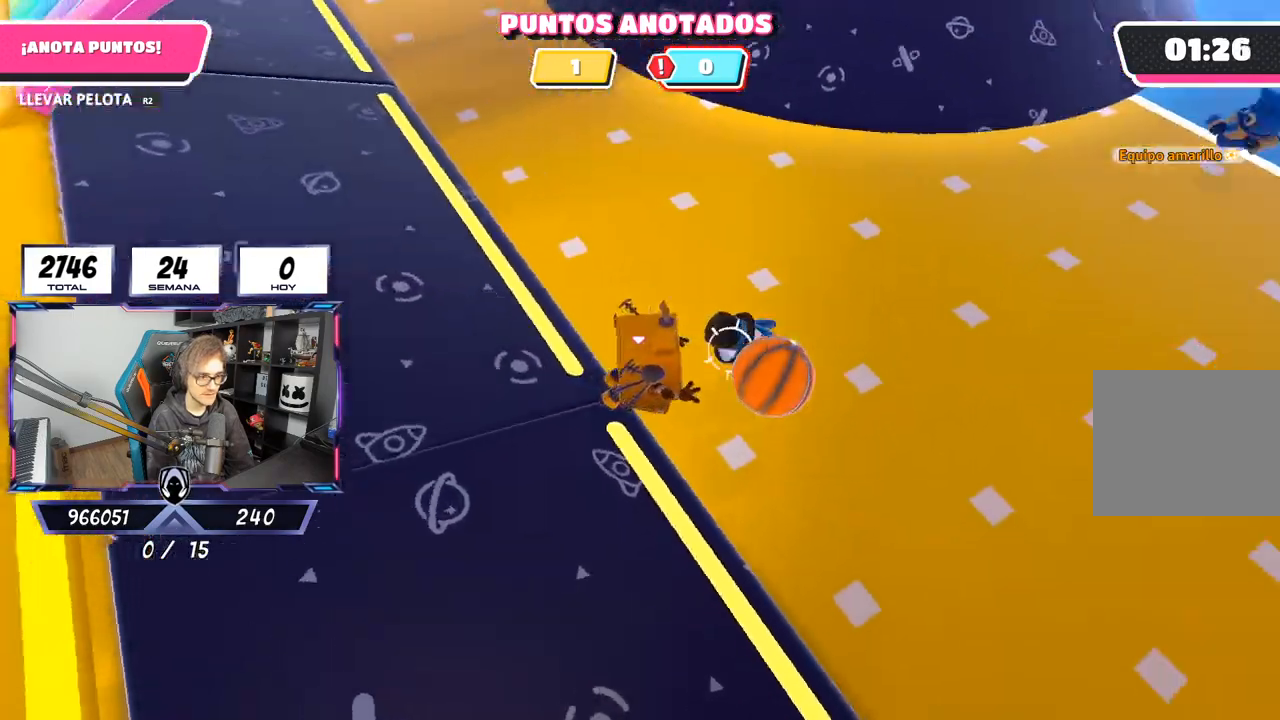
{"dt_ms": 500, "buttons": ["R2"], "left_stick": "up-right", "right_stick": "center"}
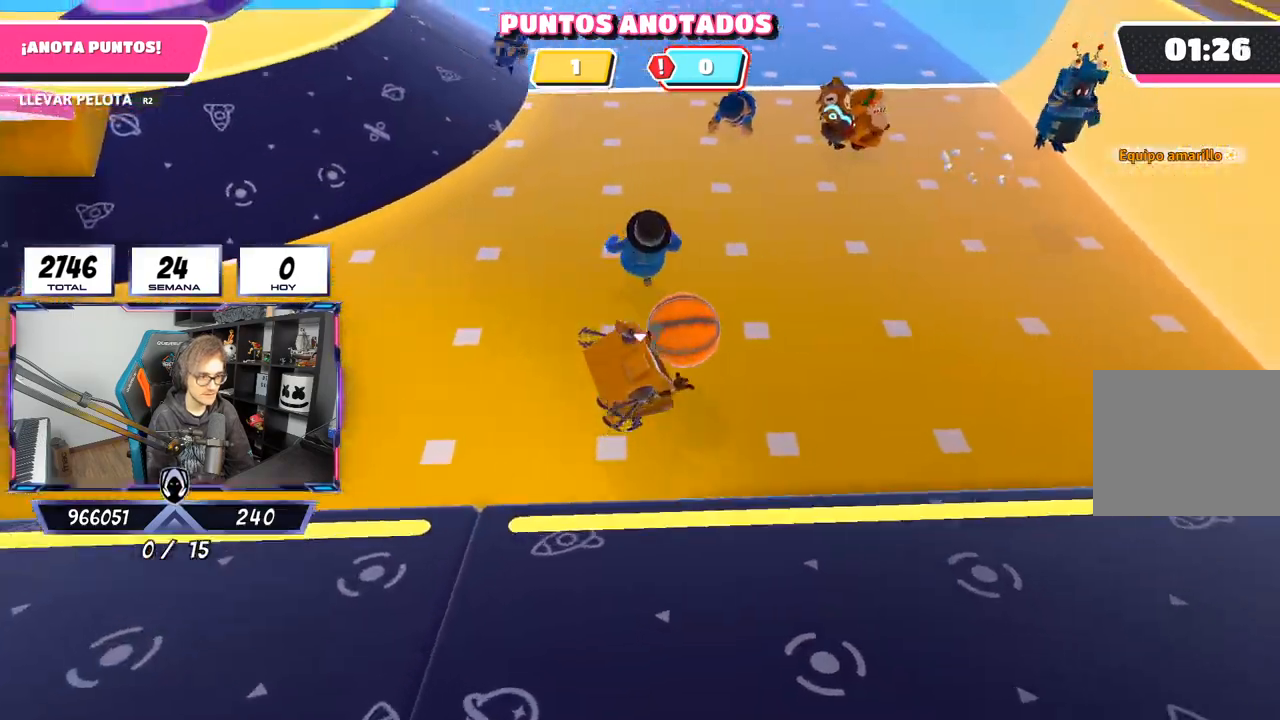
{"dt_ms": 500, "buttons": ["R2"], "left_stick": "up-left", "right_stick": "left", "events": [[100, "left_stick", "up-left"], [333, "right_stick", "left"]]}
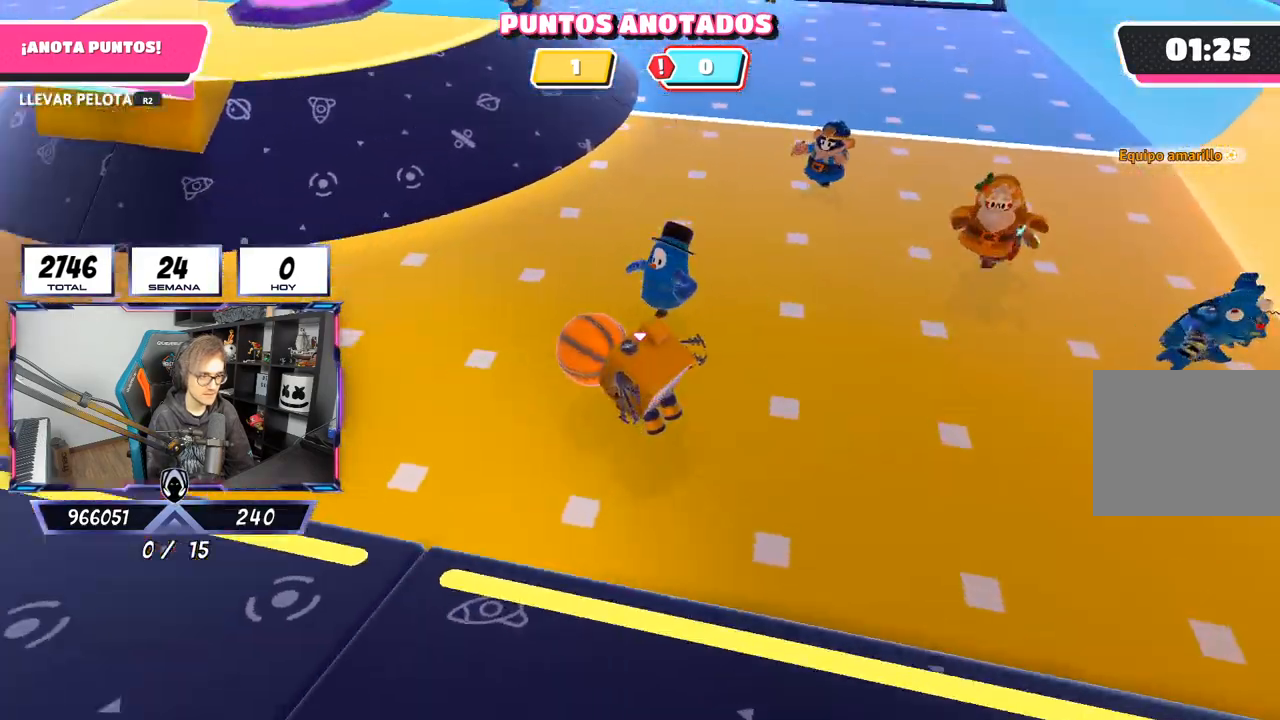
{"dt_ms": 500, "buttons": ["R2"], "left_stick": "up", "right_stick": "center", "events": [[33, "right_stick", "center"], [467, "left_stick", "up"]]}
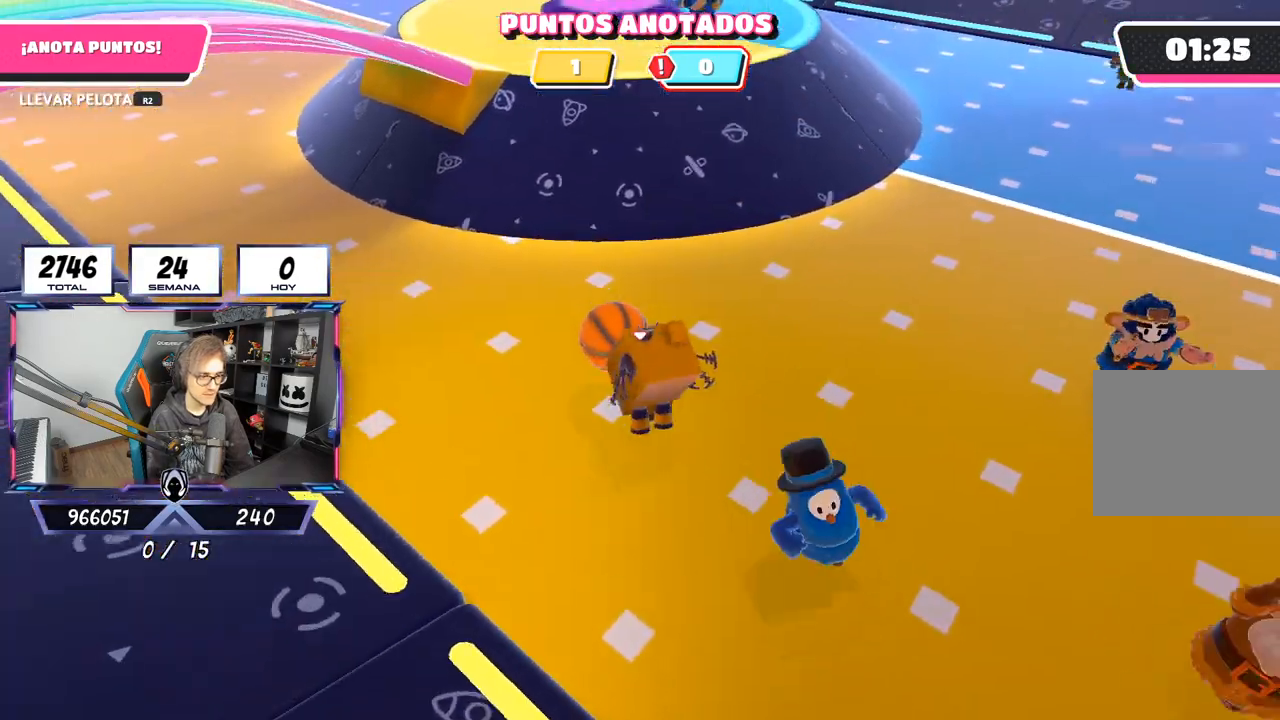
{"dt_ms": 1000, "buttons": ["R2"], "left_stick": "up", "right_stick": "center"}
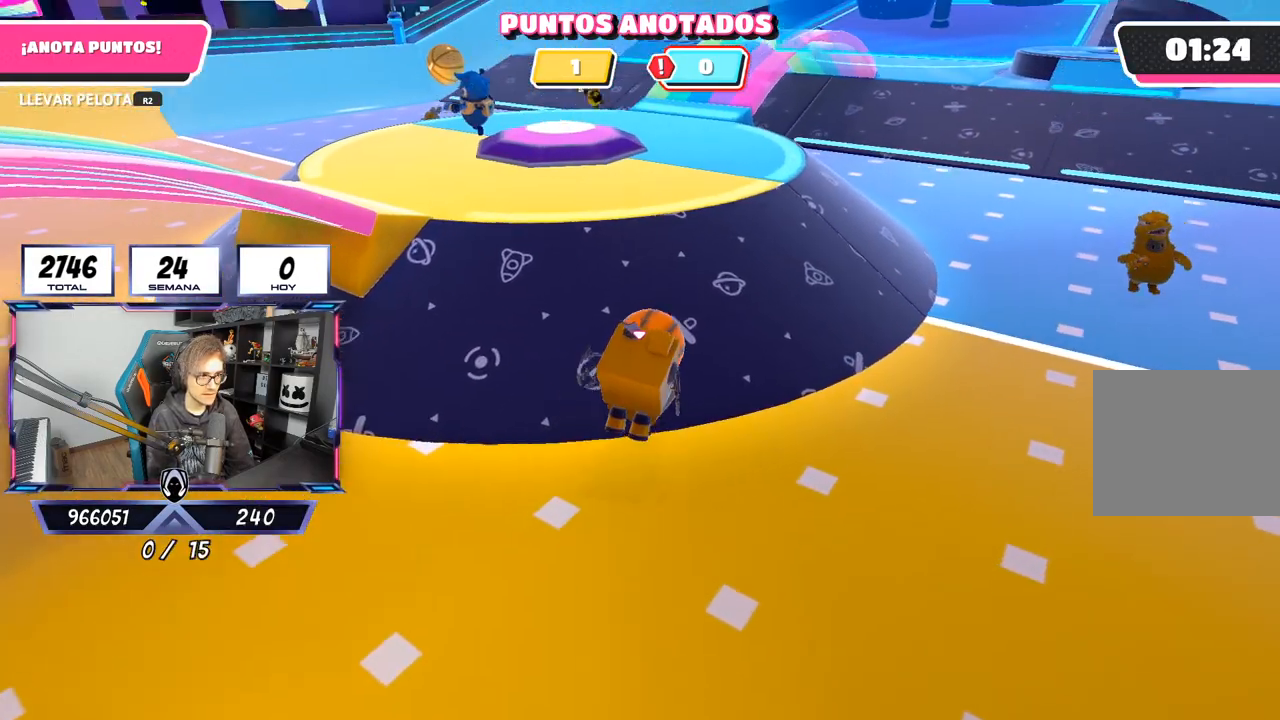
{"dt_ms": 500, "buttons": ["R2"], "left_stick": "up", "right_stick": "center", "events": []}
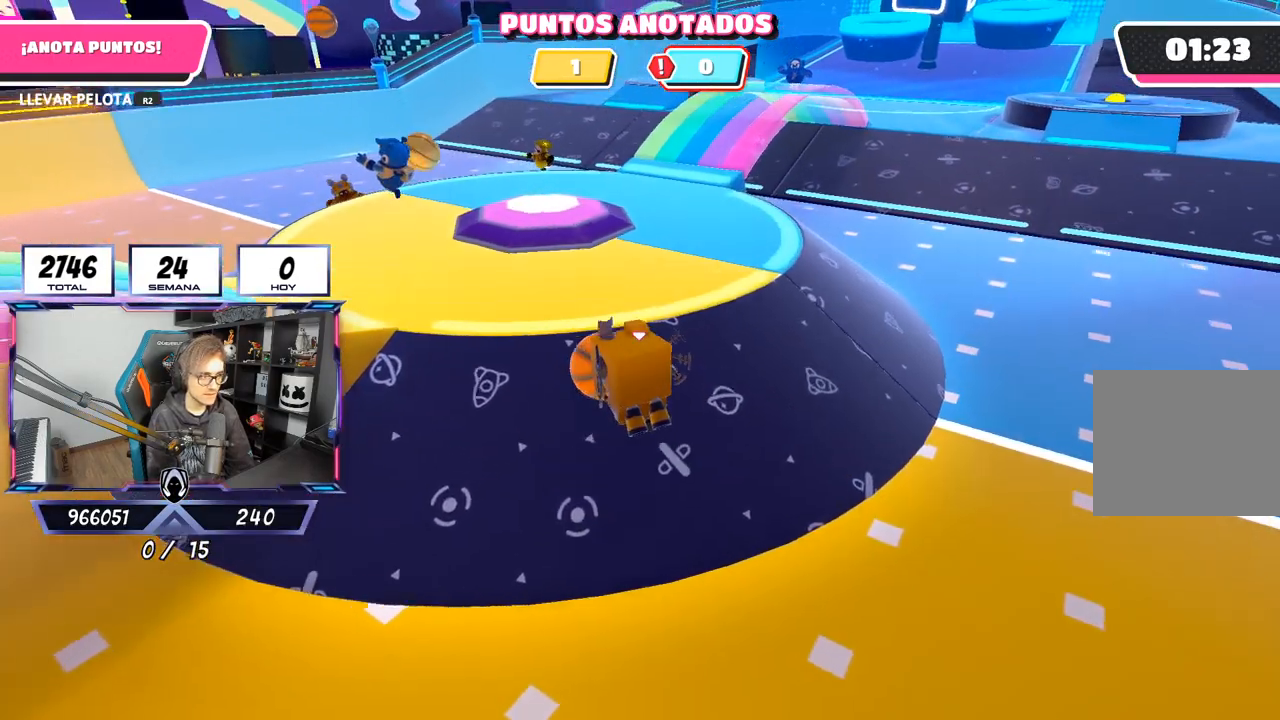
{"dt_ms": 500, "buttons": ["R1", "R2"], "left_stick": "up", "right_stick": "center"}
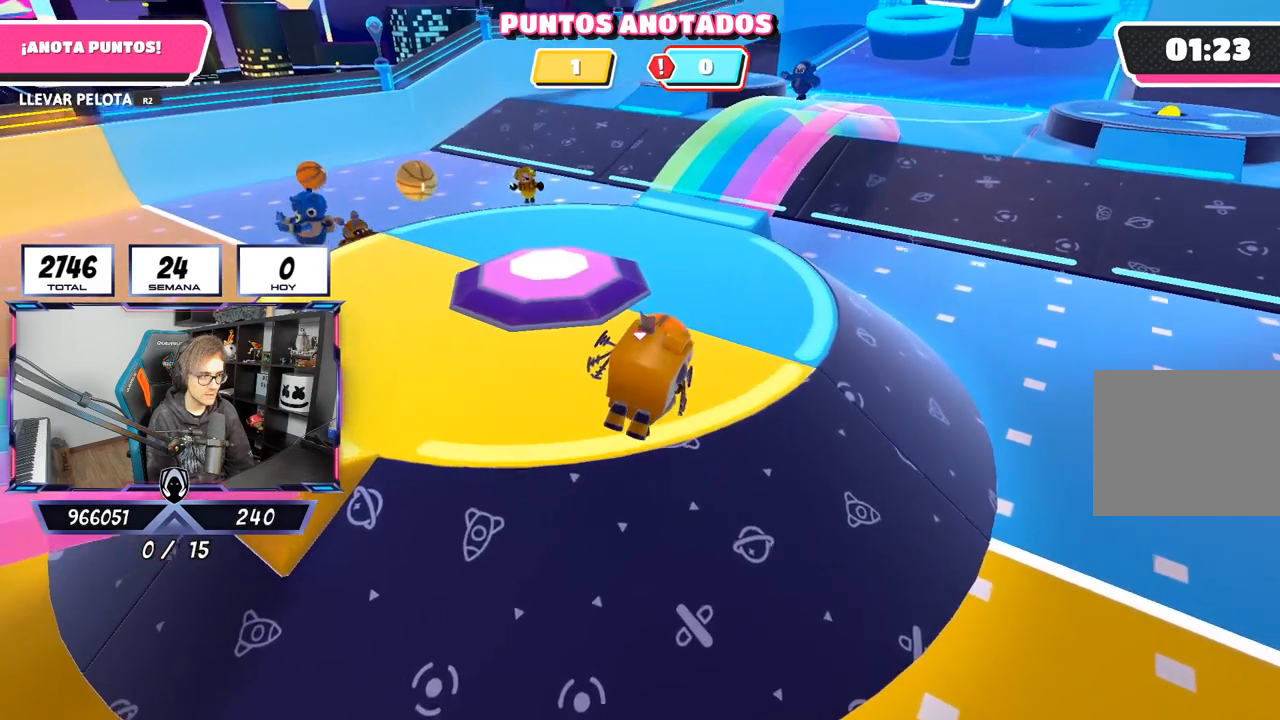
{"dt_ms": 500, "buttons": ["R2"], "left_stick": "up", "right_stick": "center", "events": [[283, "R1", "up"]]}
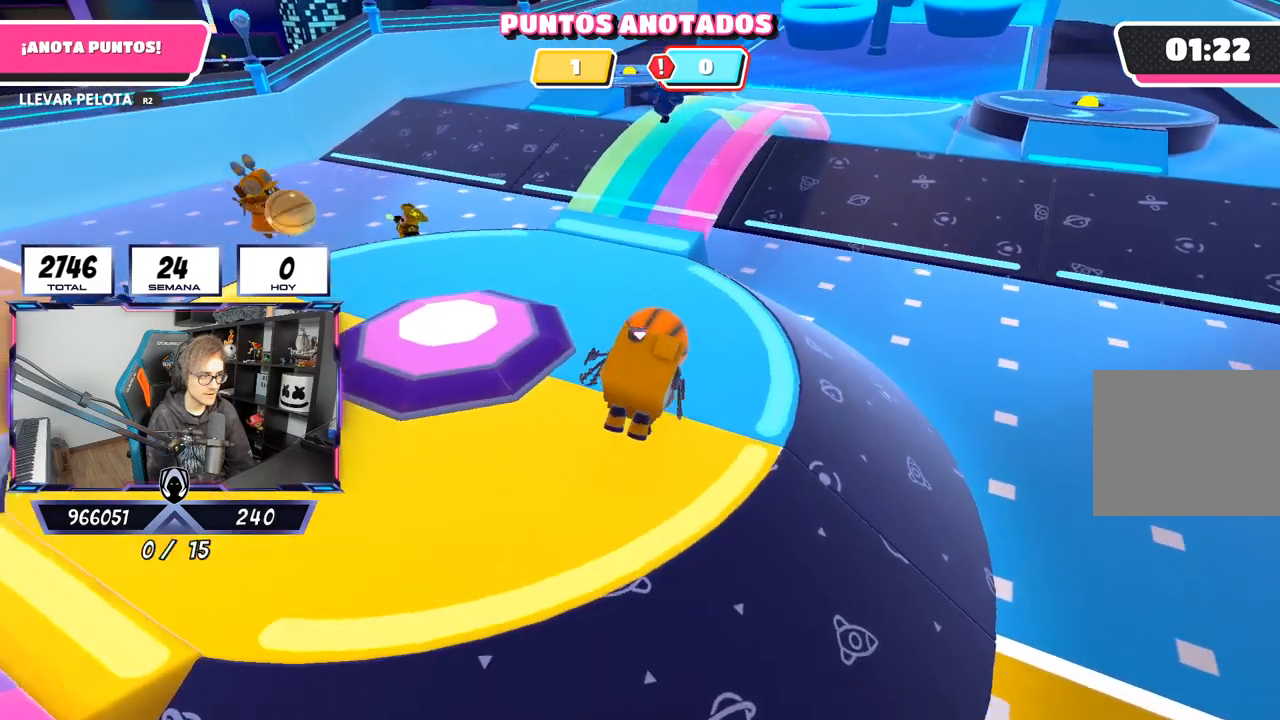
{"dt_ms": 500, "buttons": ["R2"], "left_stick": "up", "right_stick": "center", "events": []}